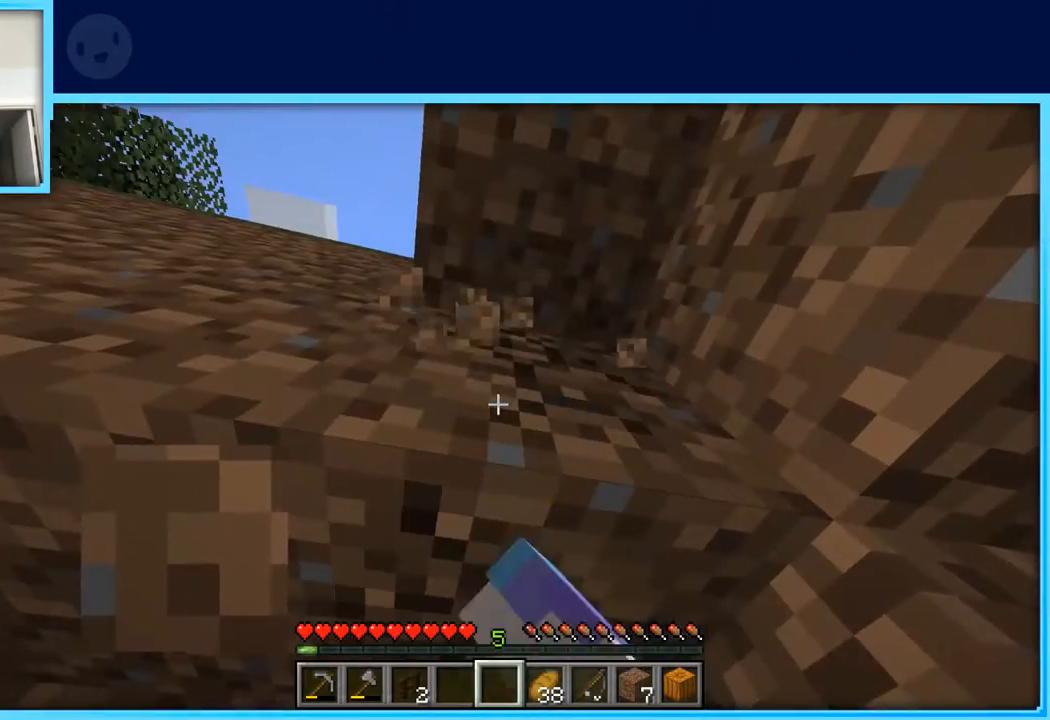
Gameplay with keyboard and mouse; each line is a JSON object with the keys held at the frame after it. "events" lists presses ("down") and releases ("up") of "a", "d", "s", "space" and "w" between this image and that frame as [ms after this image, input, new state], when the widget could be followed in between. No other keys are recorded. Mouse buttons are not recorded. Not read: mouse_move.
{"keys": ["space", "w"], "events": [[367, "w", "down"], [500, "space", "down"]]}
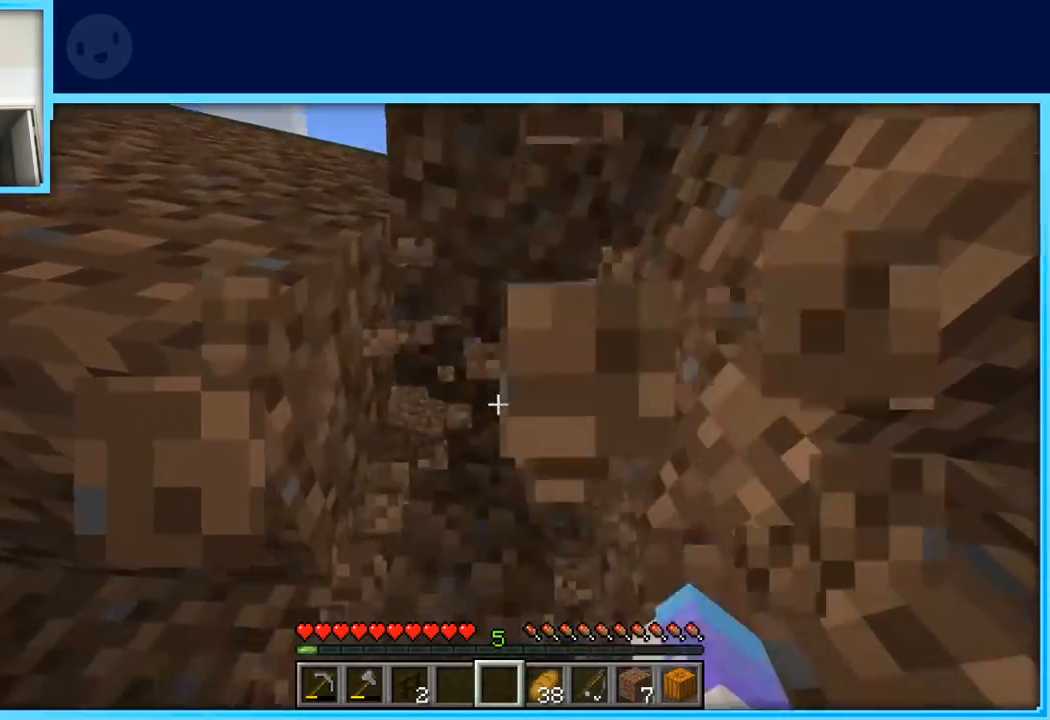
{"keys": [], "events": [[150, "space", "up"], [383, "w", "up"]]}
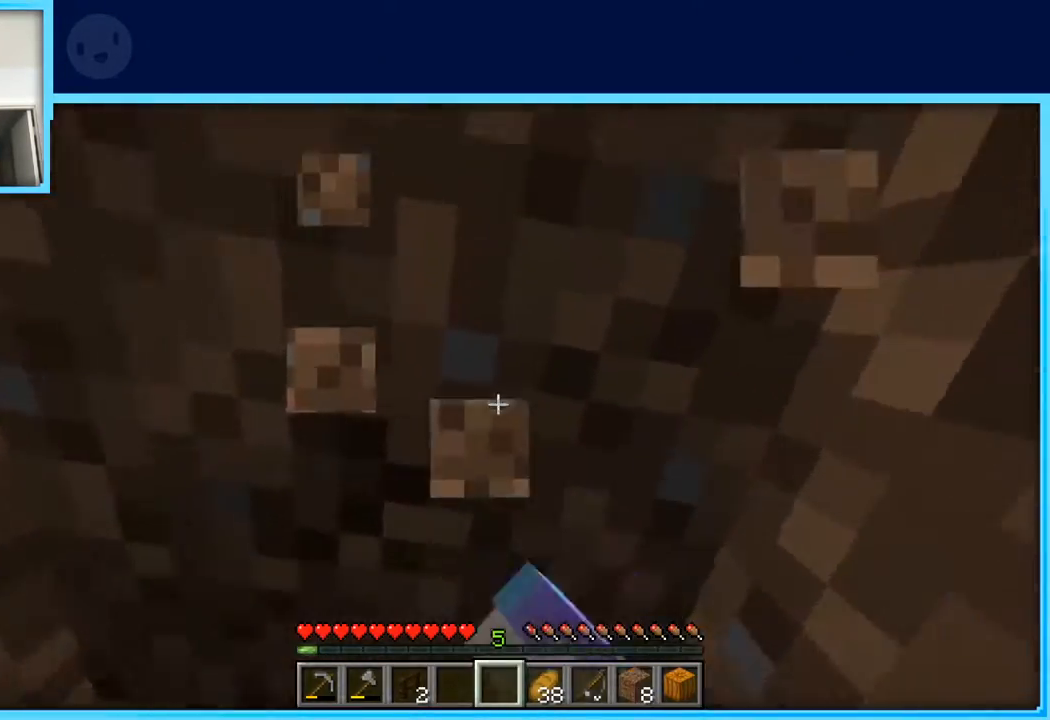
{"keys": ["d"], "events": [[117, "a", "down"], [217, "a", "up"], [400, "w", "down"], [483, "d", "down"], [483, "w", "up"]]}
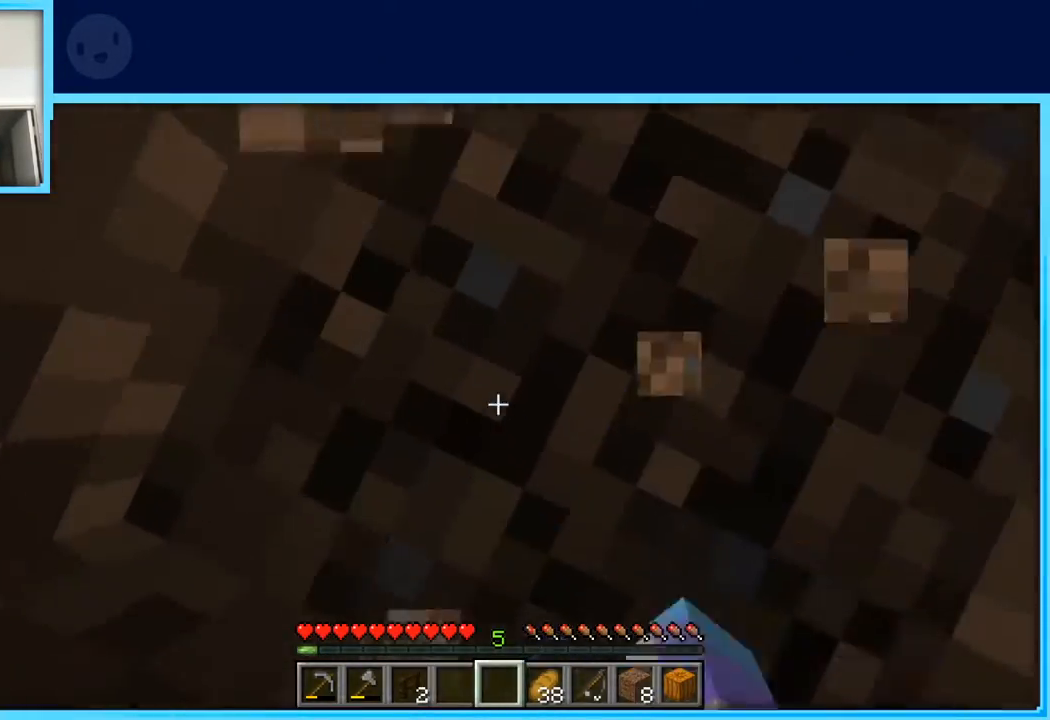
{"keys": [], "events": [[33, "d", "up"]]}
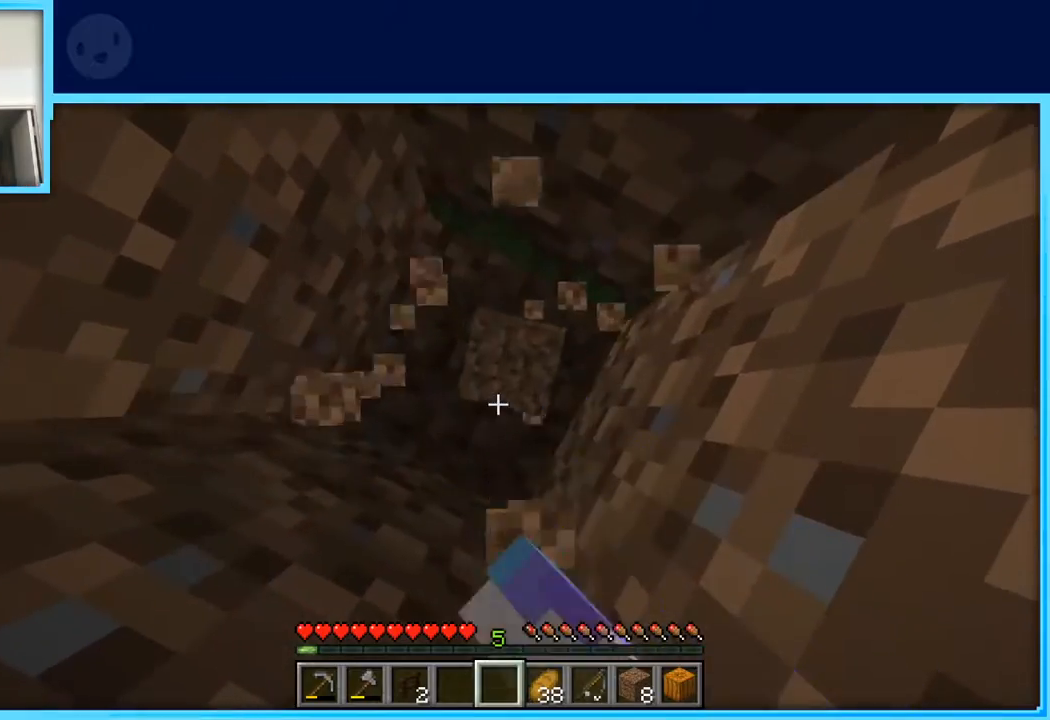
{"keys": [], "events": []}
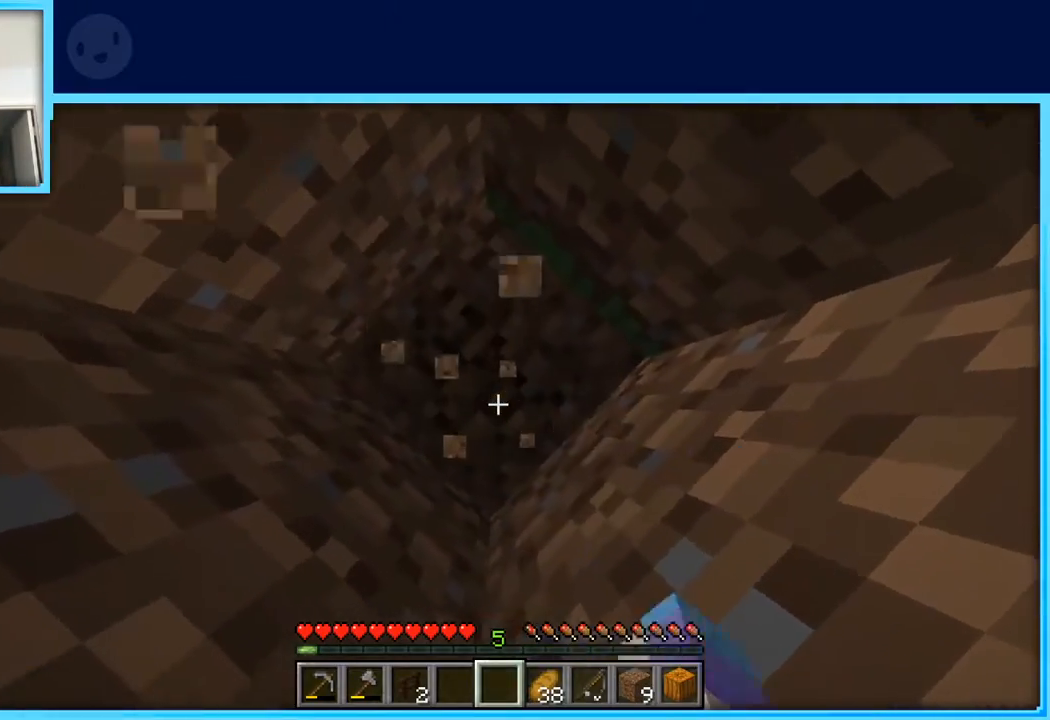
{"keys": [], "events": []}
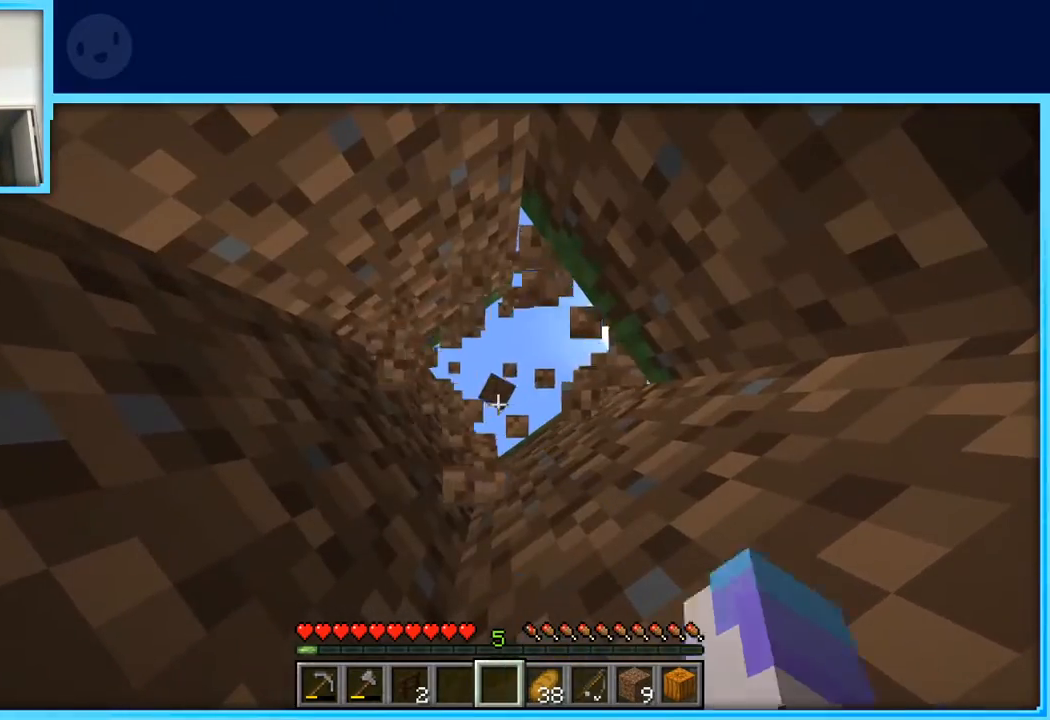
{"keys": [], "events": []}
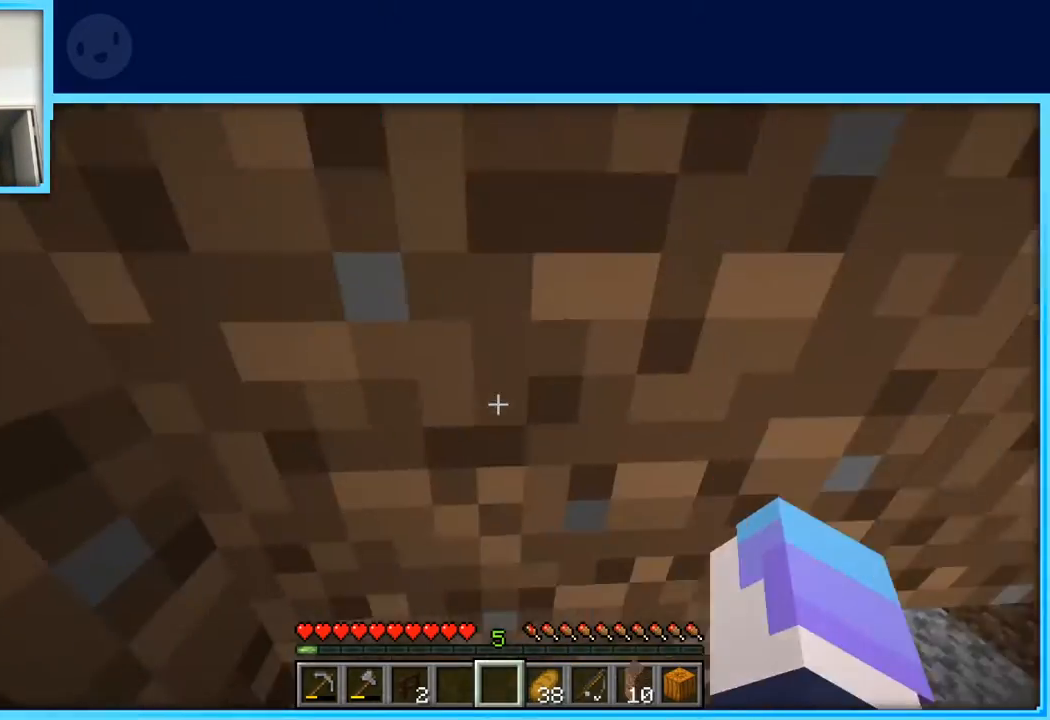
{"keys": [], "events": []}
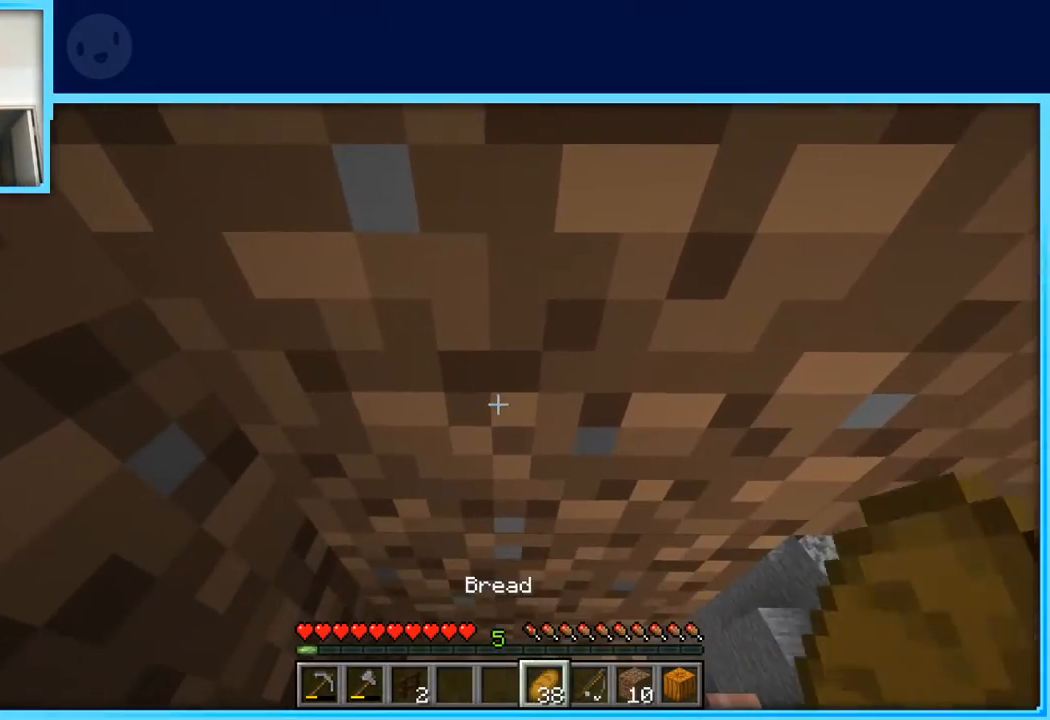
{"keys": [], "events": []}
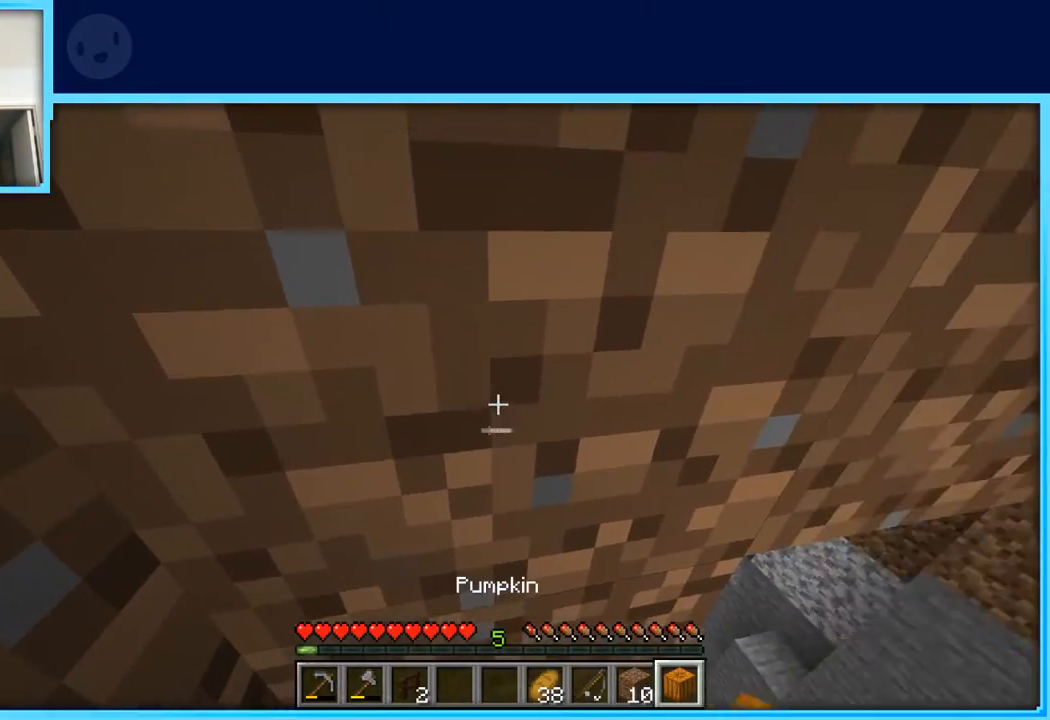
{"keys": ["space"], "events": [[133, "a", "down"], [217, "a", "up"], [267, "space", "down"]]}
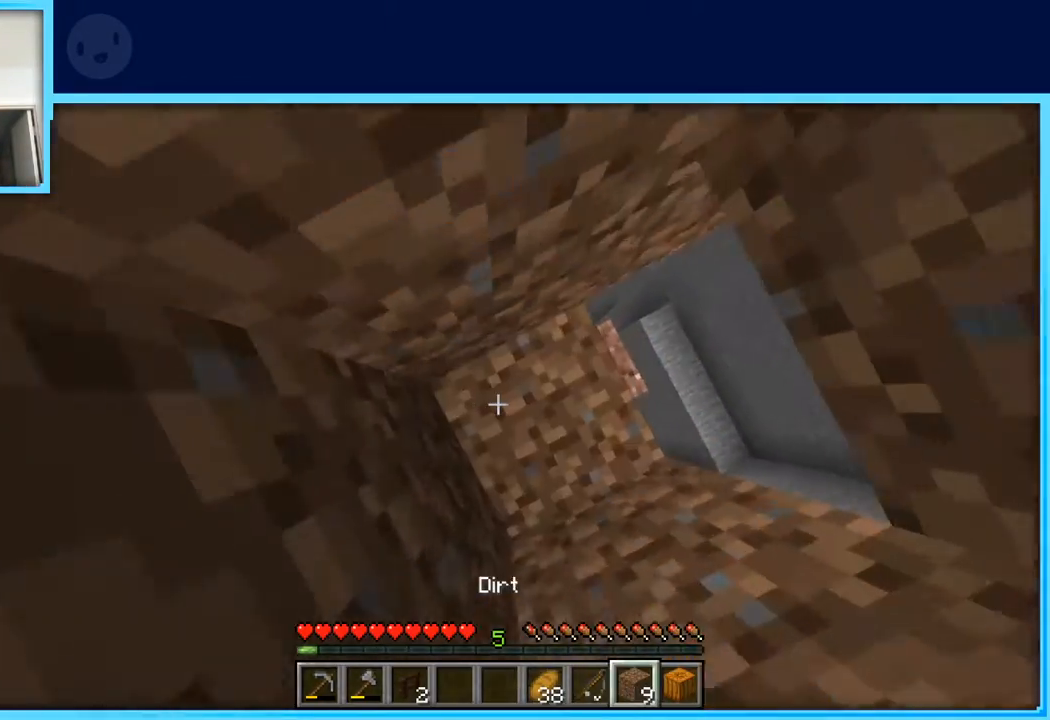
{"keys": ["space"], "events": []}
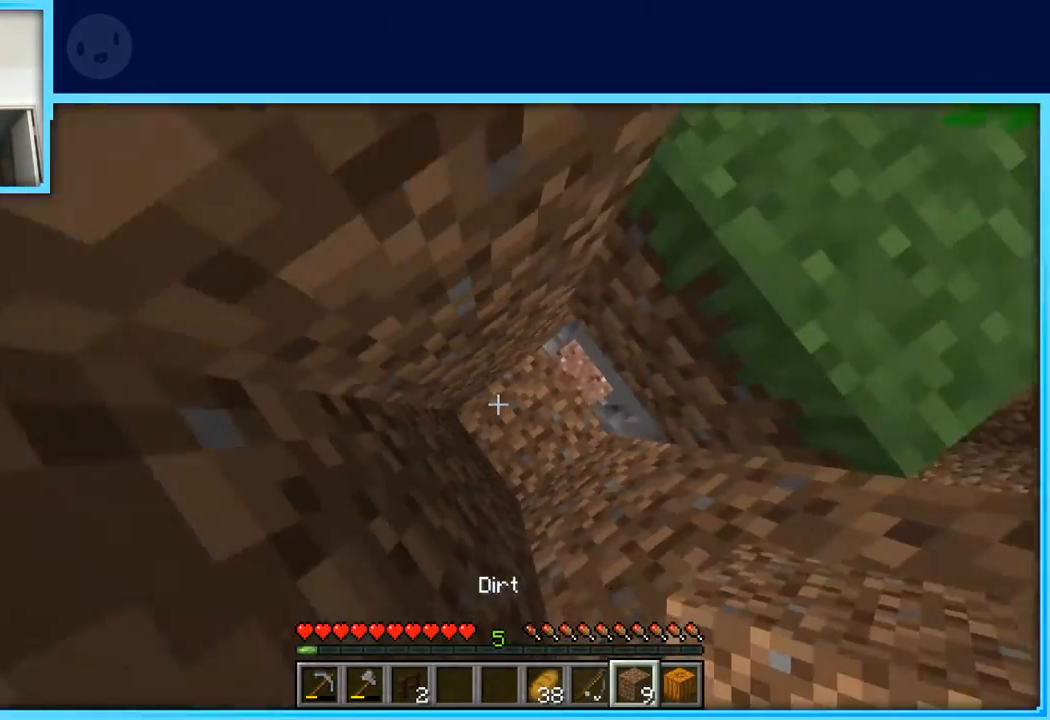
{"keys": ["space"], "events": []}
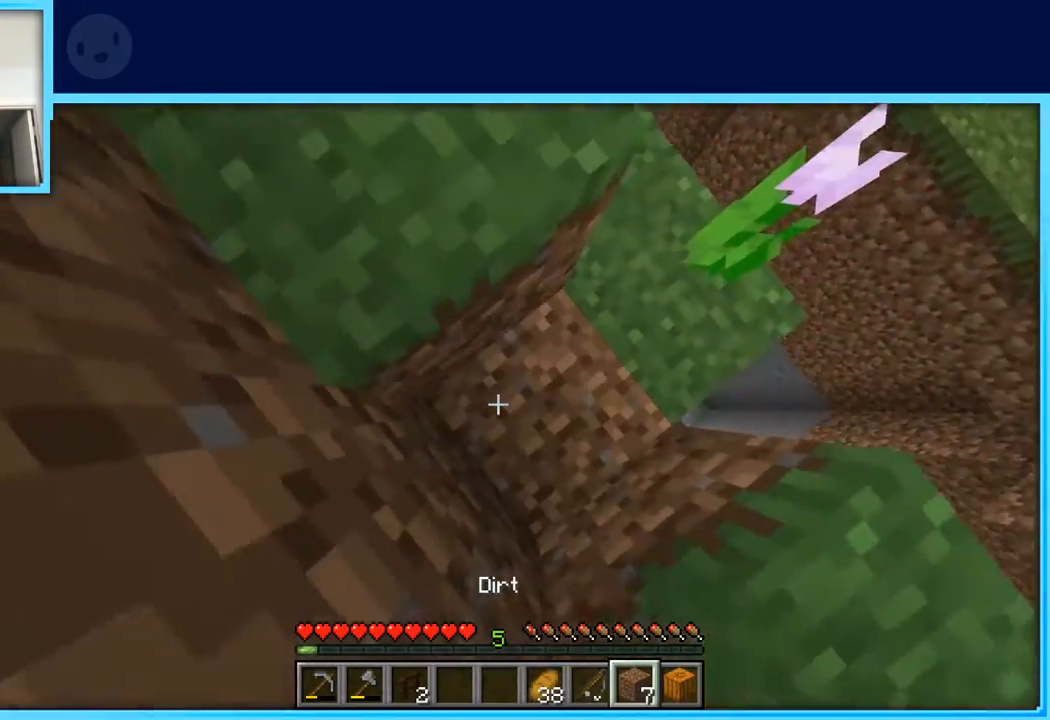
{"keys": ["space"], "events": []}
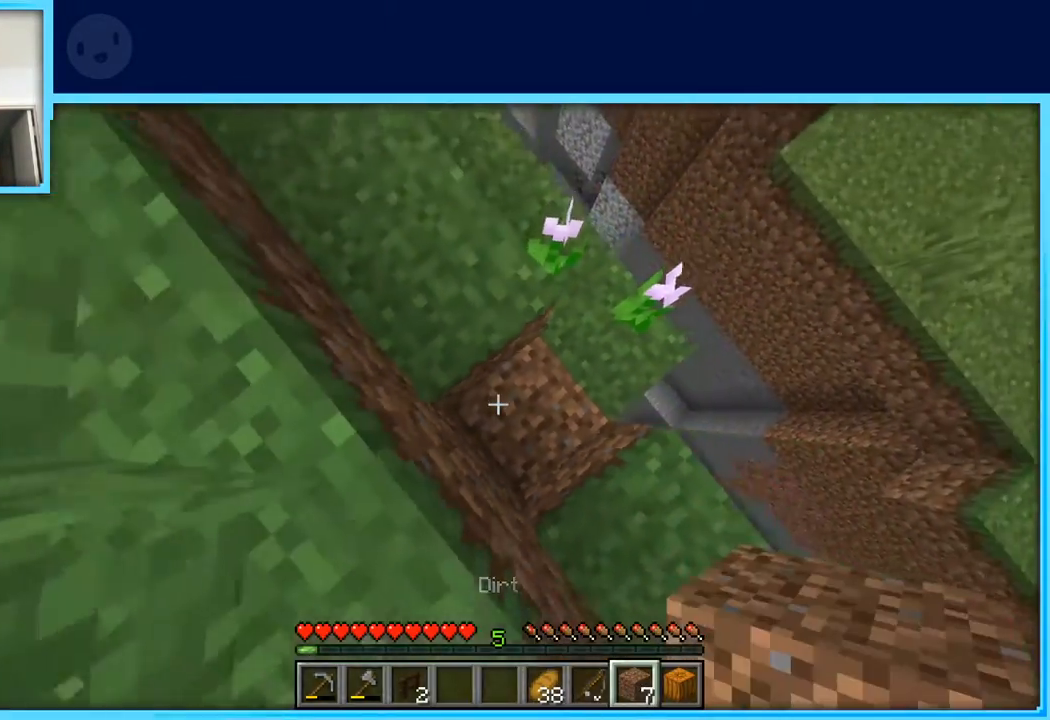
{"keys": ["space", "w"], "events": [[283, "w", "down"]]}
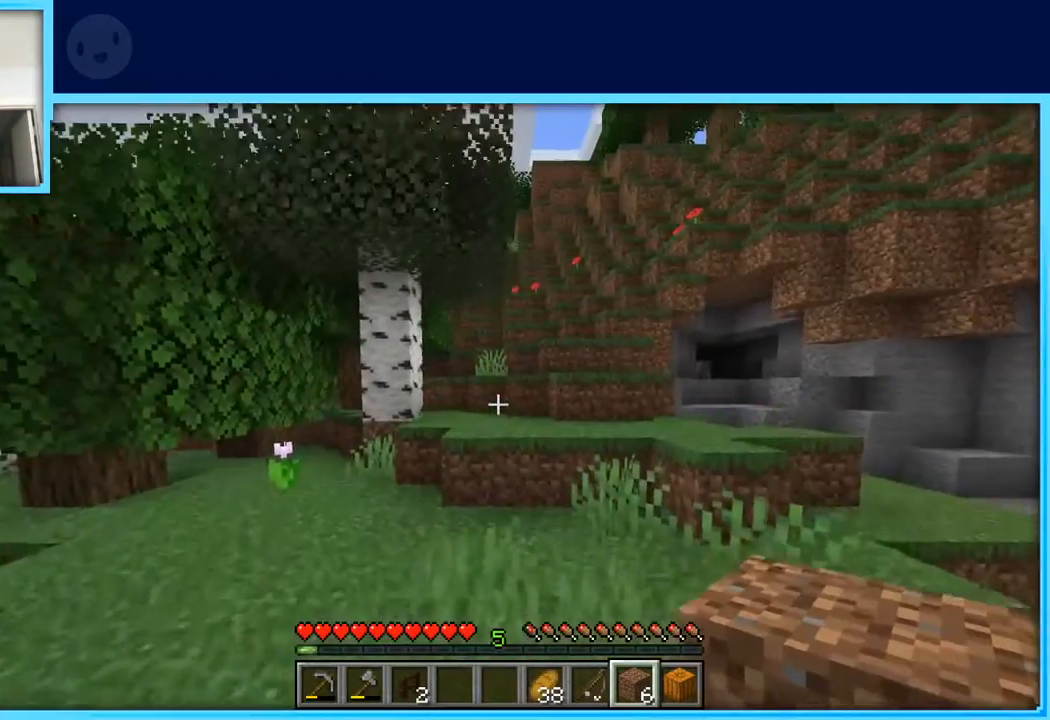
{"keys": ["w"], "events": [[117, "space", "up"], [167, "w", "up"], [400, "w", "down"]]}
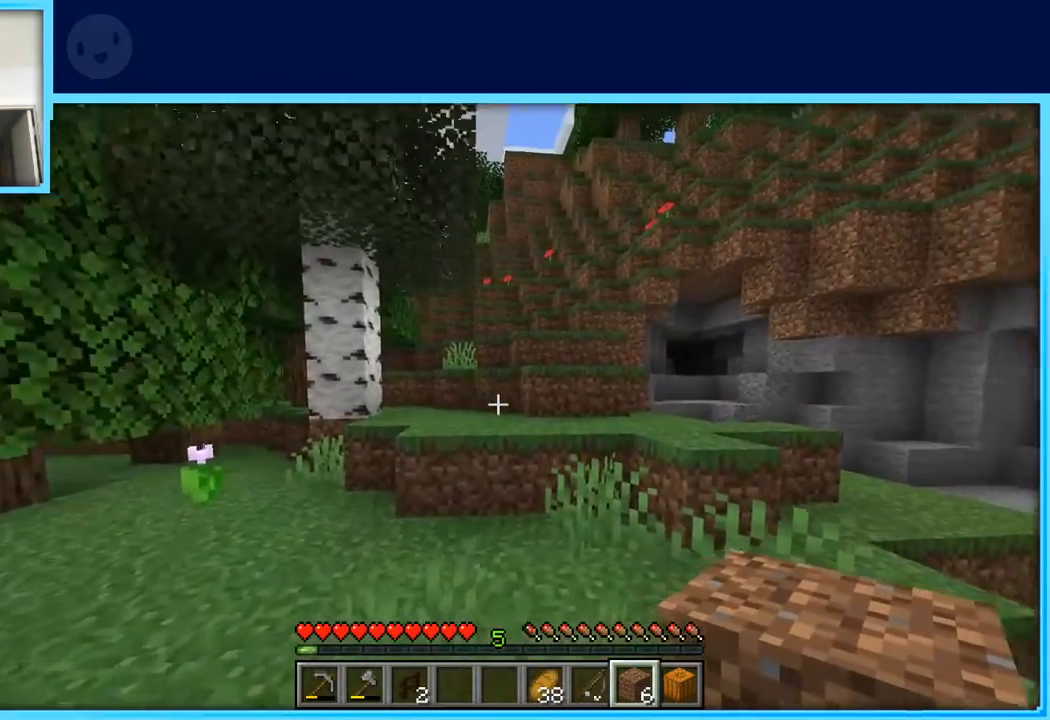
{"keys": ["w"], "events": [[33, "w", "up"], [133, "w", "down"]]}
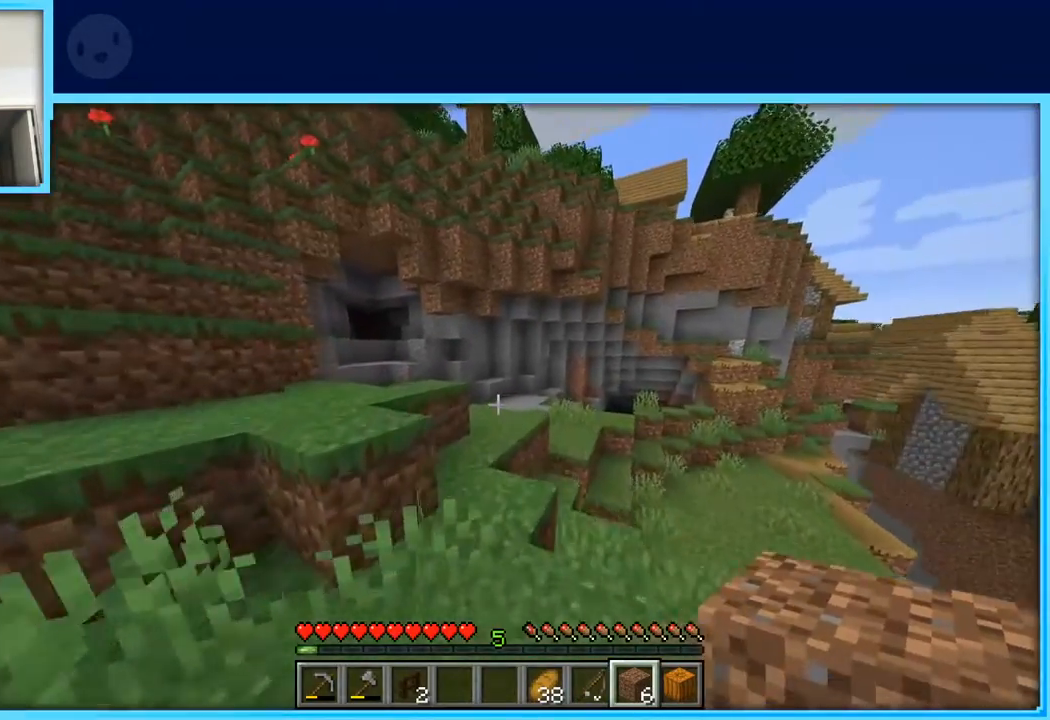
{"keys": ["d", "w"], "events": [[100, "space", "down"], [283, "space", "up"], [383, "d", "down"]]}
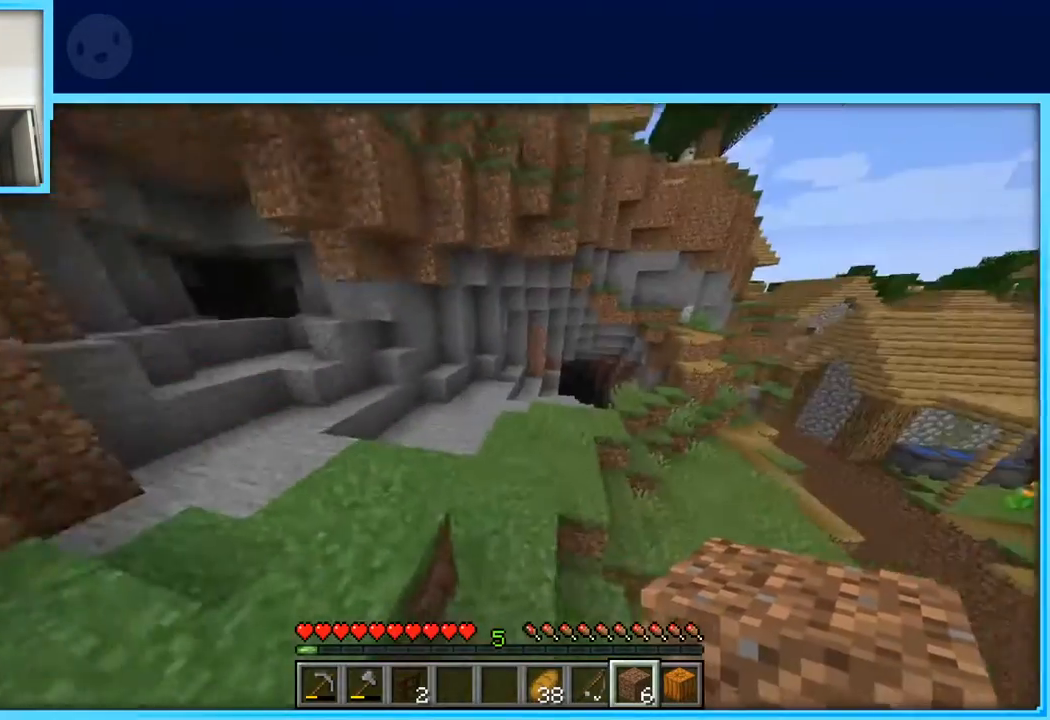
{"keys": ["d", "w"], "events": []}
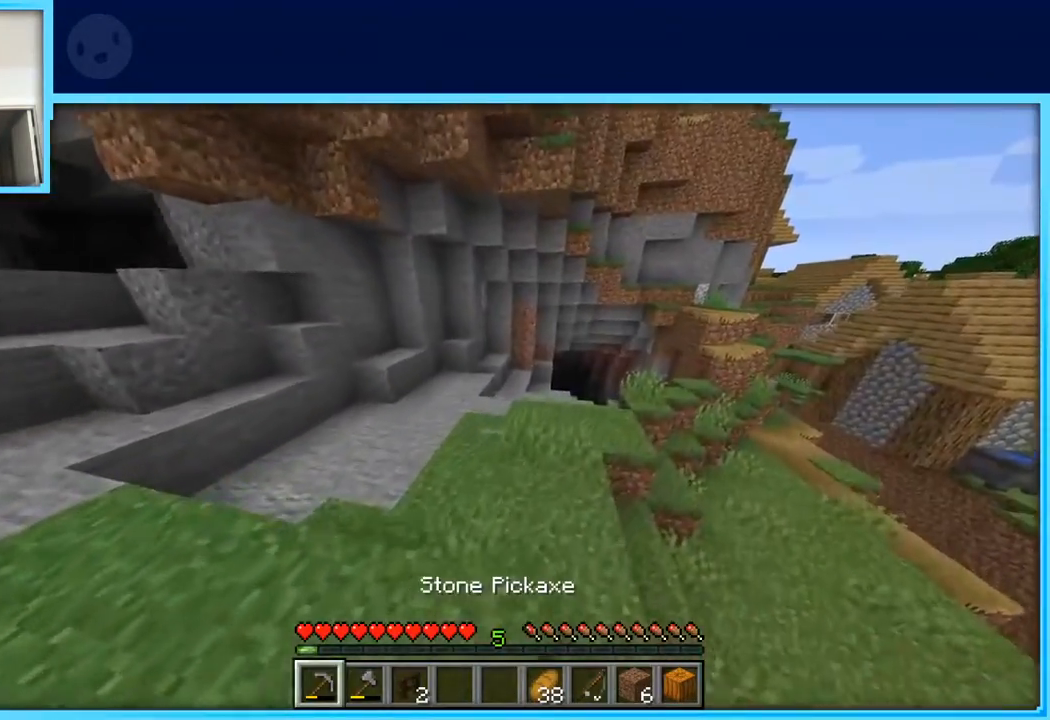
{"keys": ["w"], "events": [[33, "space", "down"], [67, "d", "up"], [267, "space", "up"]]}
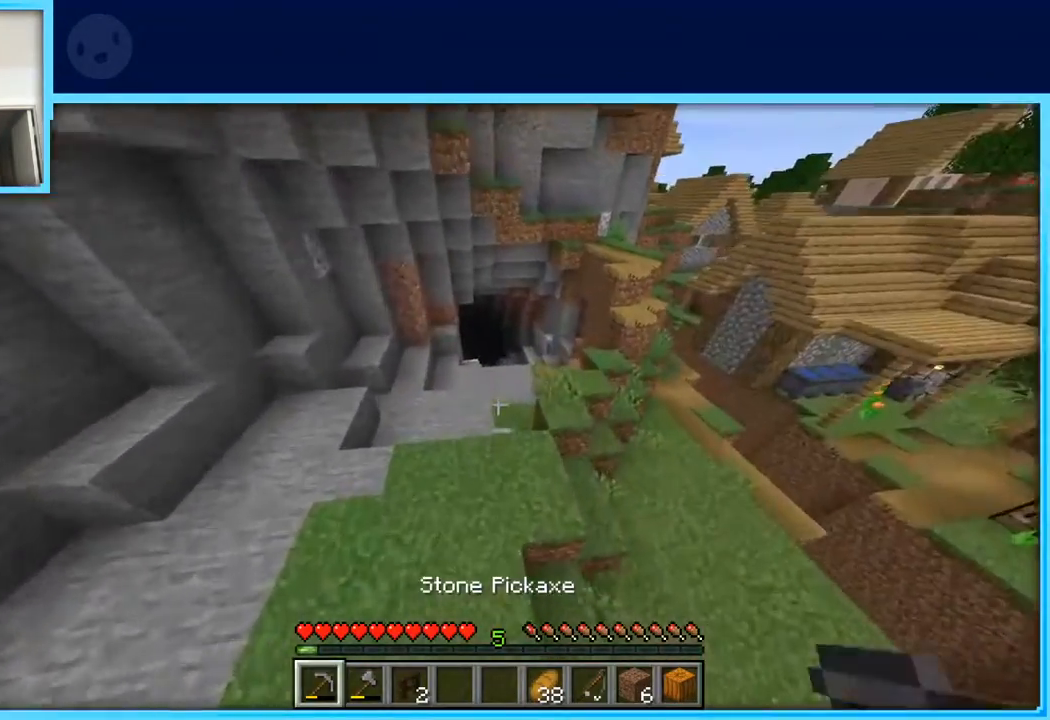
{"keys": ["a", "space", "w"], "events": [[233, "a", "down"], [333, "space", "down"]]}
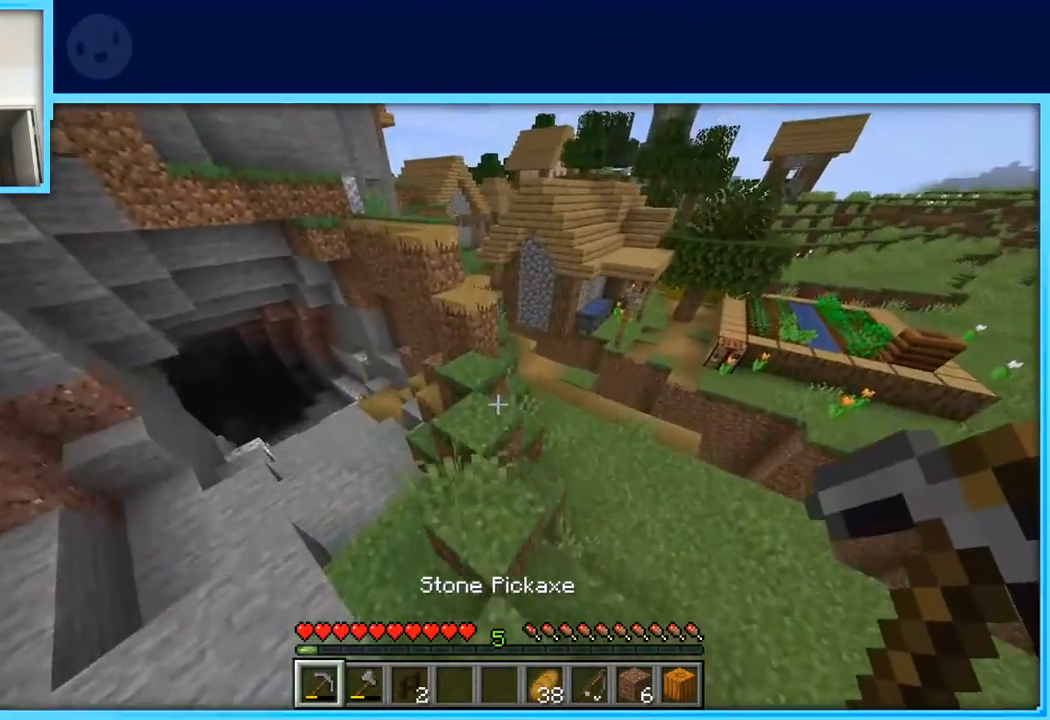
{"keys": ["a", "w"], "events": [[167, "space", "up"]]}
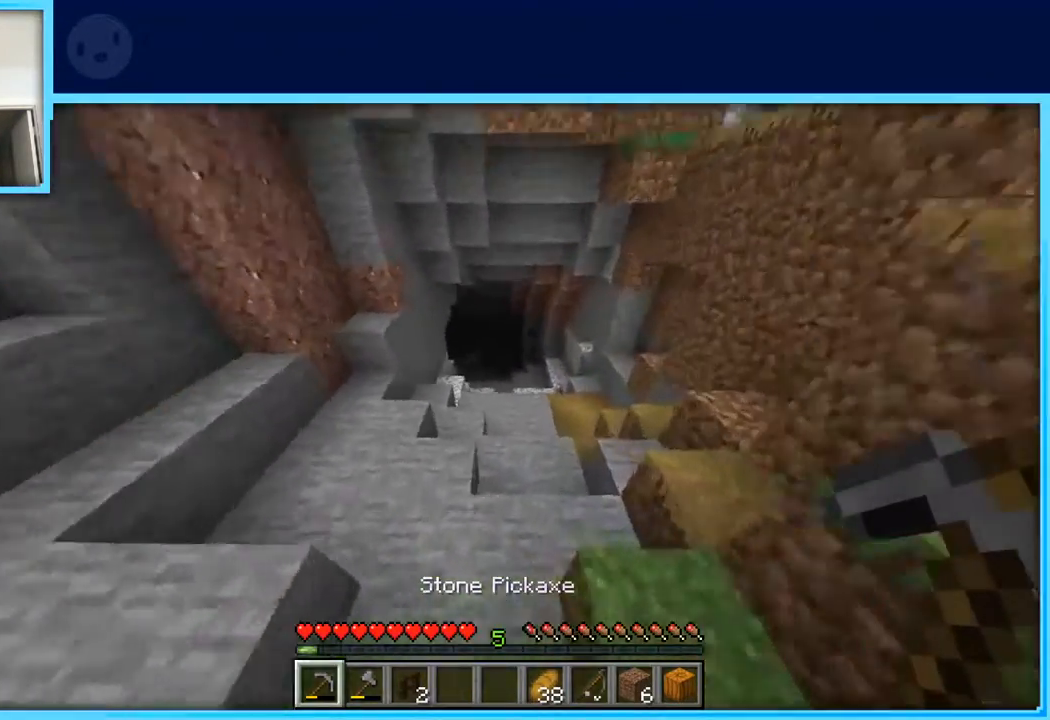
{"keys": ["d", "w"], "events": [[83, "a", "up"], [500, "d", "down"]]}
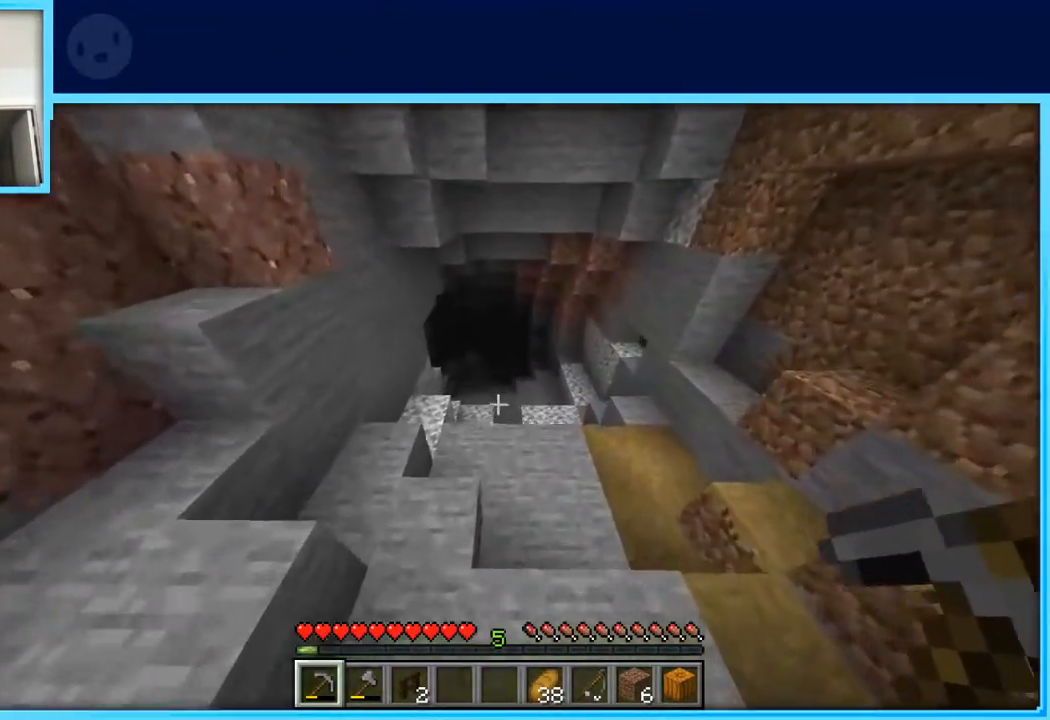
{"keys": ["w"], "events": [[200, "d", "up"]]}
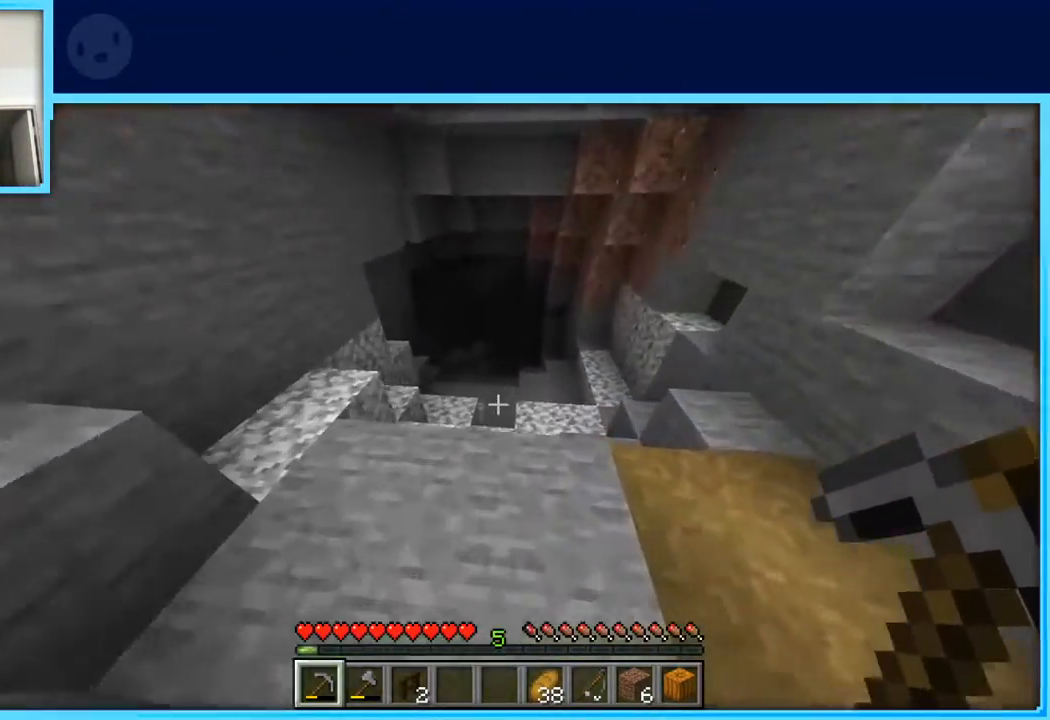
{"keys": ["w"], "events": []}
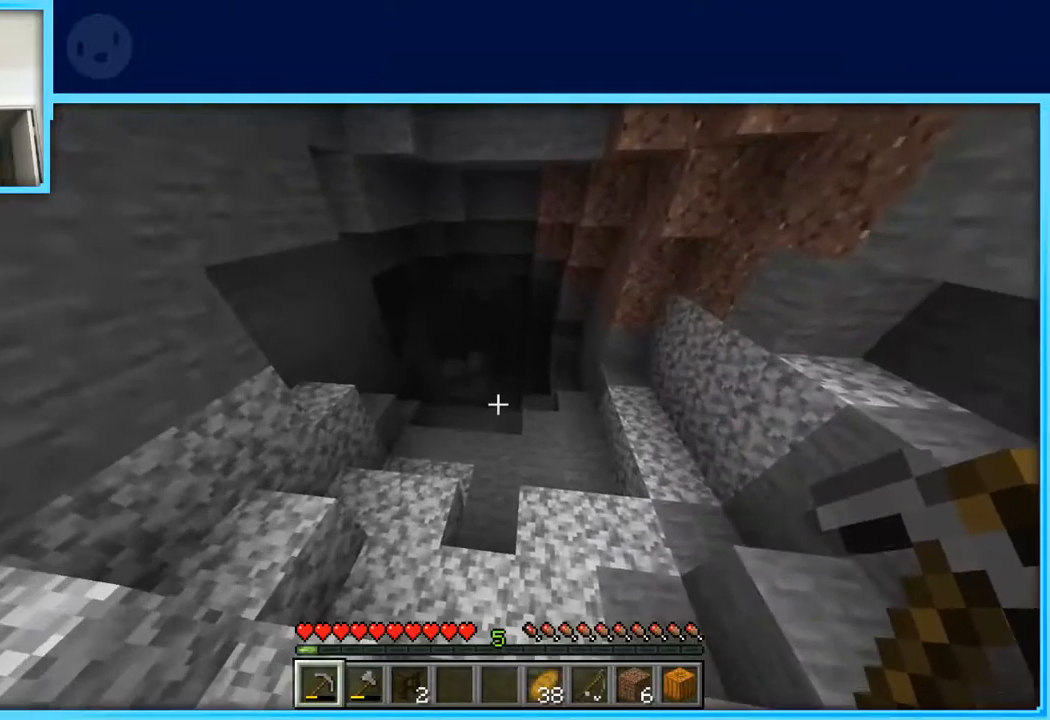
{"keys": ["d", "w"], "events": [[183, "d", "down"]]}
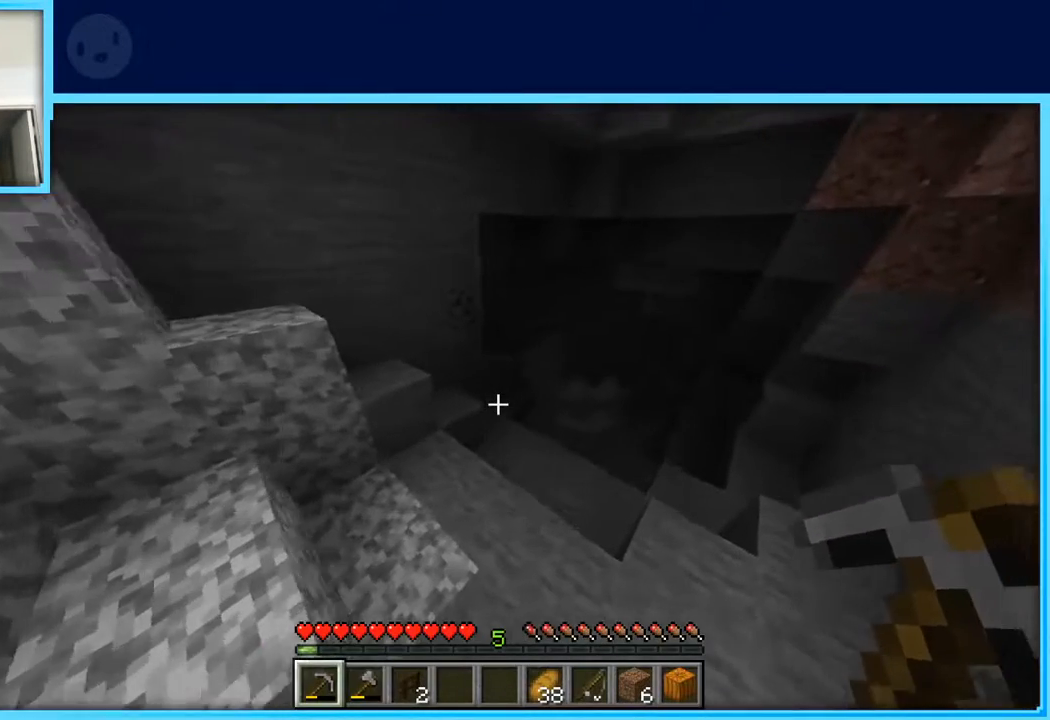
{"keys": ["d", "w"], "events": []}
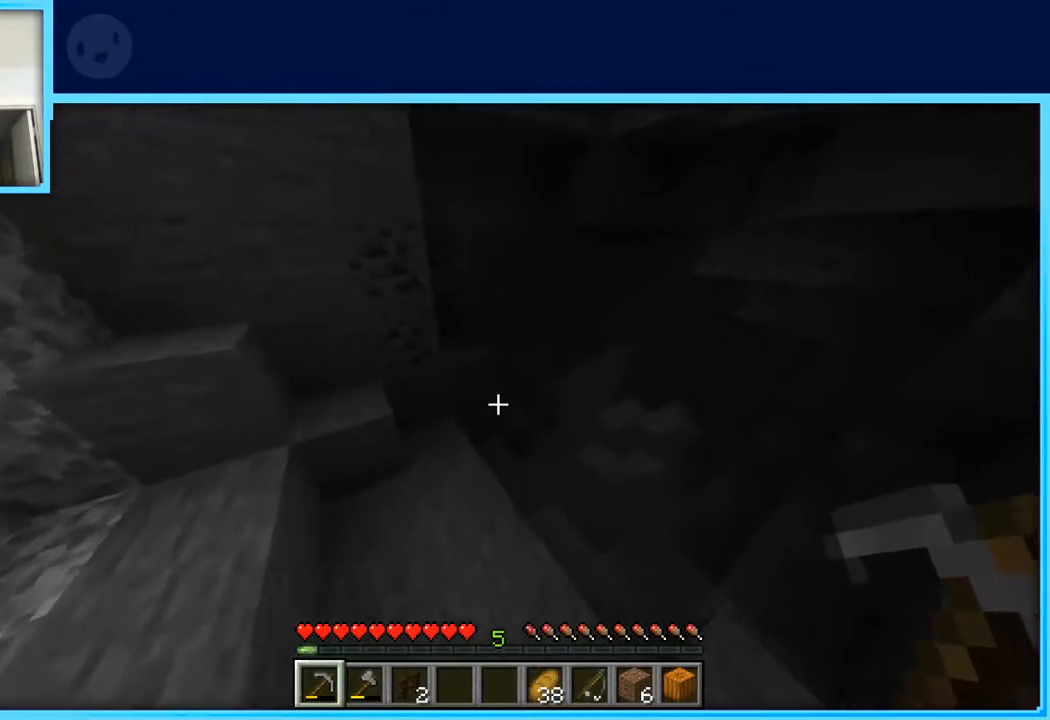
{"keys": ["d", "w"], "events": []}
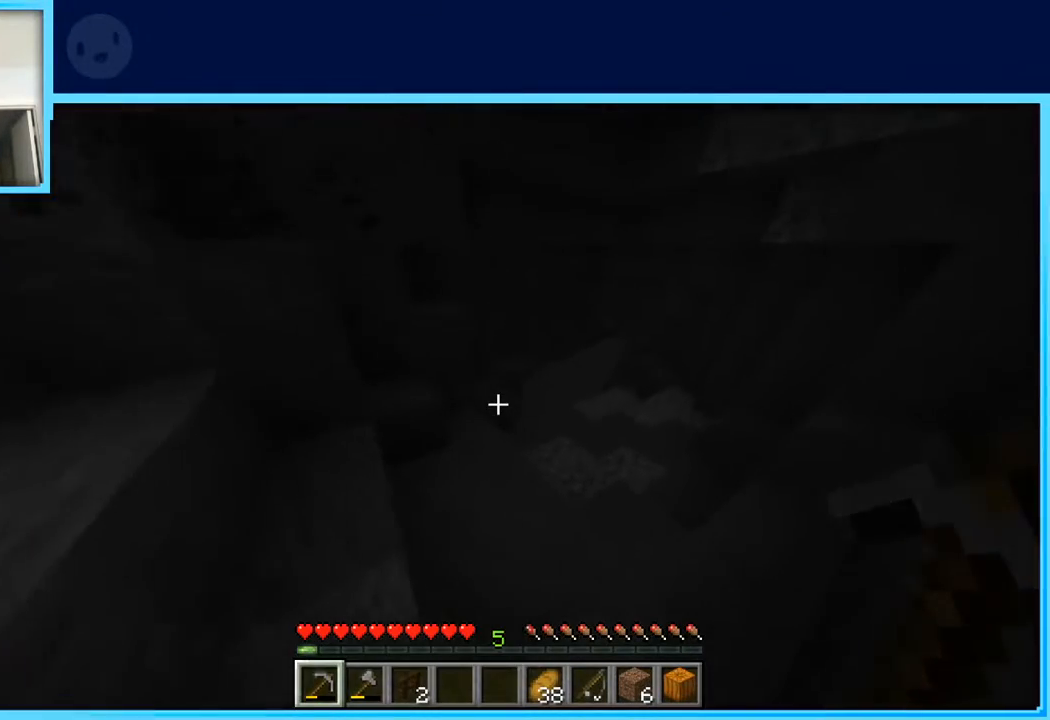
{"keys": ["d", "w"], "events": []}
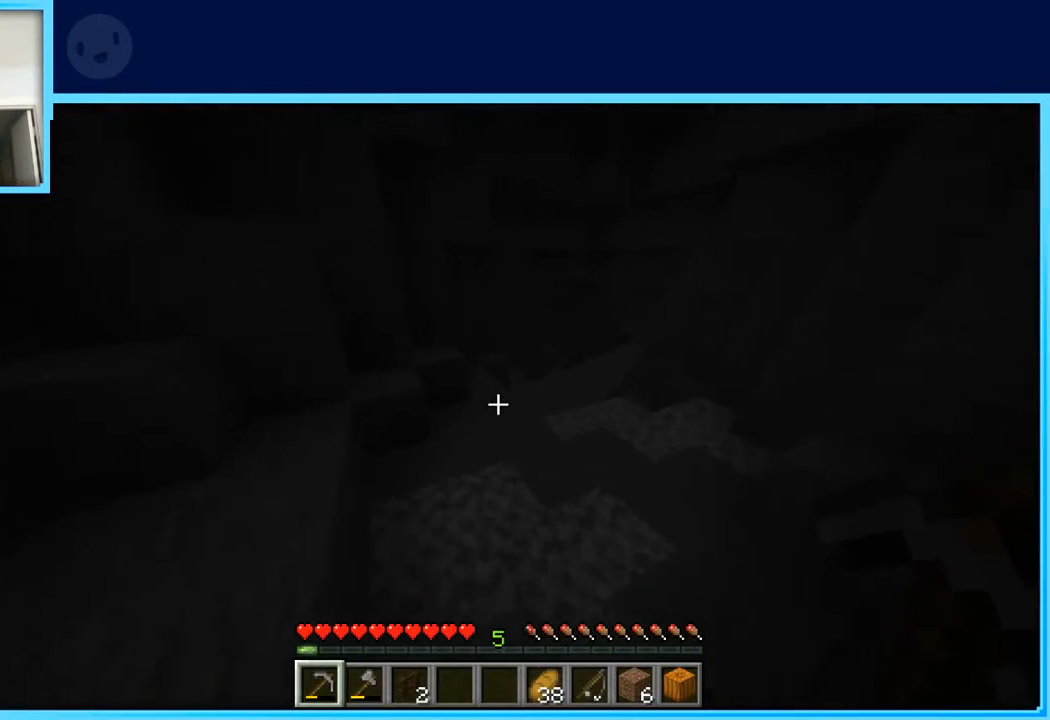
{"keys": ["w"], "events": [[233, "d", "up"]]}
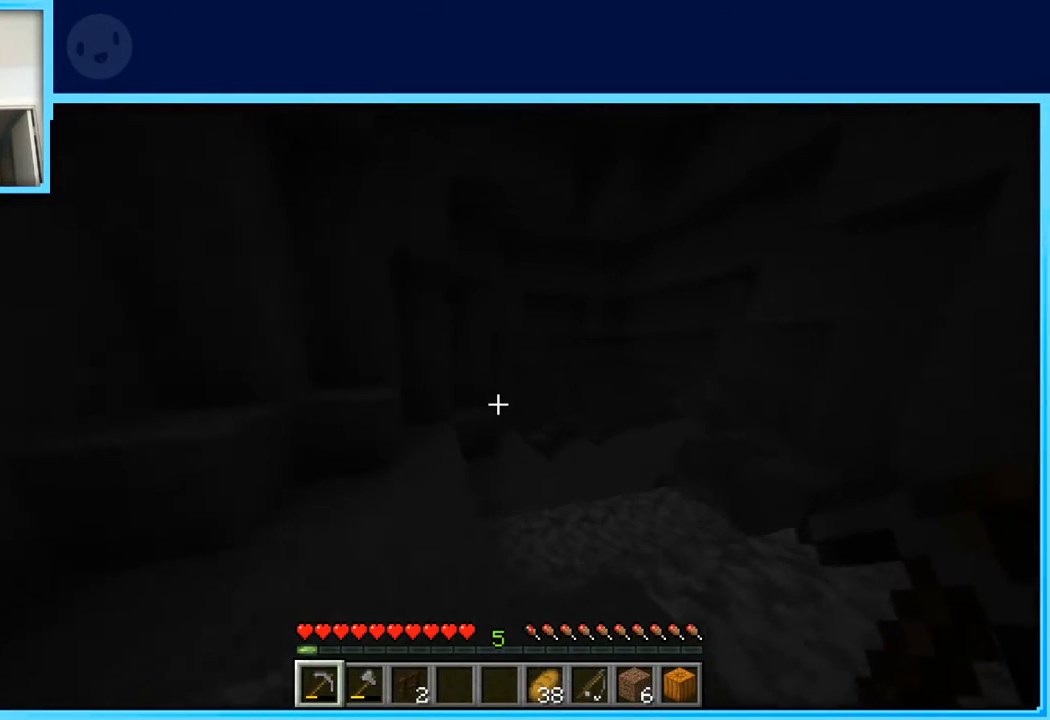
{"keys": ["w"], "events": [[117, "d", "down"], [350, "d", "up"]]}